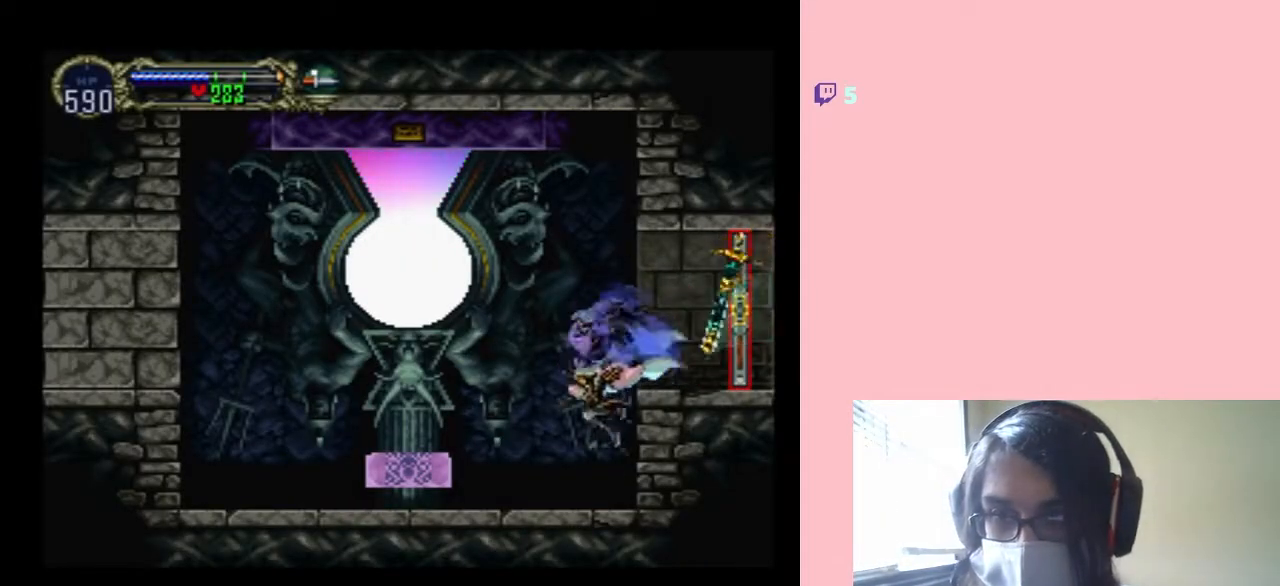
Gameplay with a controller (Nintendo layout); each line is a JSON object with the inputs held at the frame after it. "events" lists button and stick changes between this image and that frame as [ms after this image, input, new state], when the widget could be followed in between. Not read: L2 L3 R2 R3 SELECT.
{"buttons": ["DPAD_RIGHT"], "left_stick": "center", "right_stick": "center", "events": [[250, "B", "down"], [283, "DPAD_LEFT", "up"], [283, "DPAD_RIGHT", "down"], [467, "B", "up"]]}
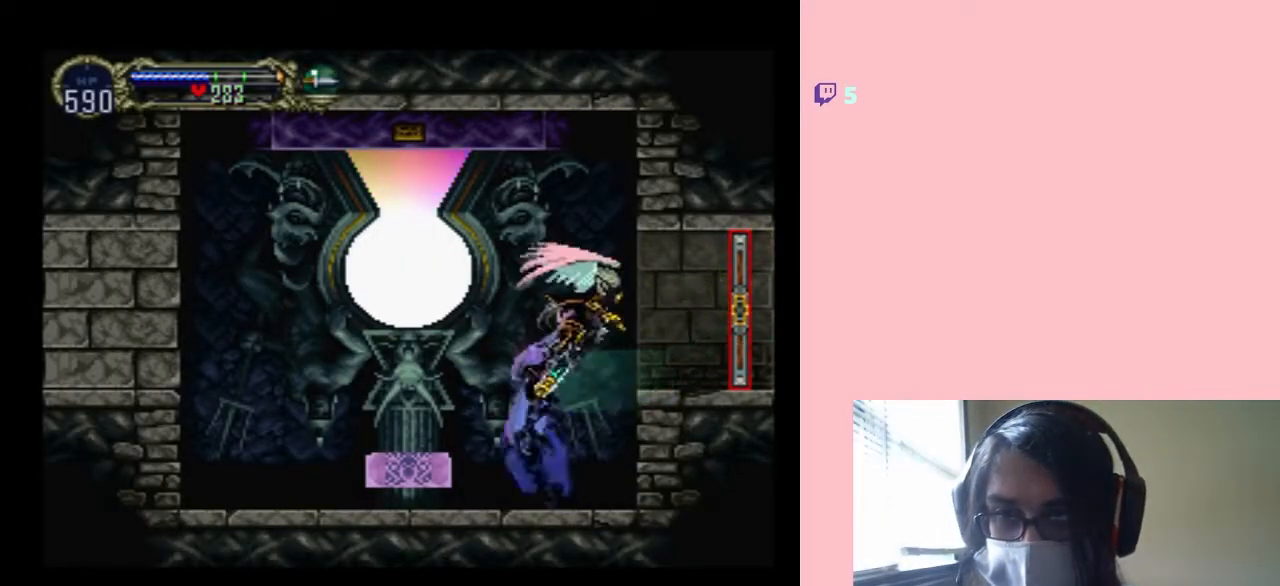
{"buttons": ["DPAD_RIGHT"], "left_stick": "center", "right_stick": "center", "events": []}
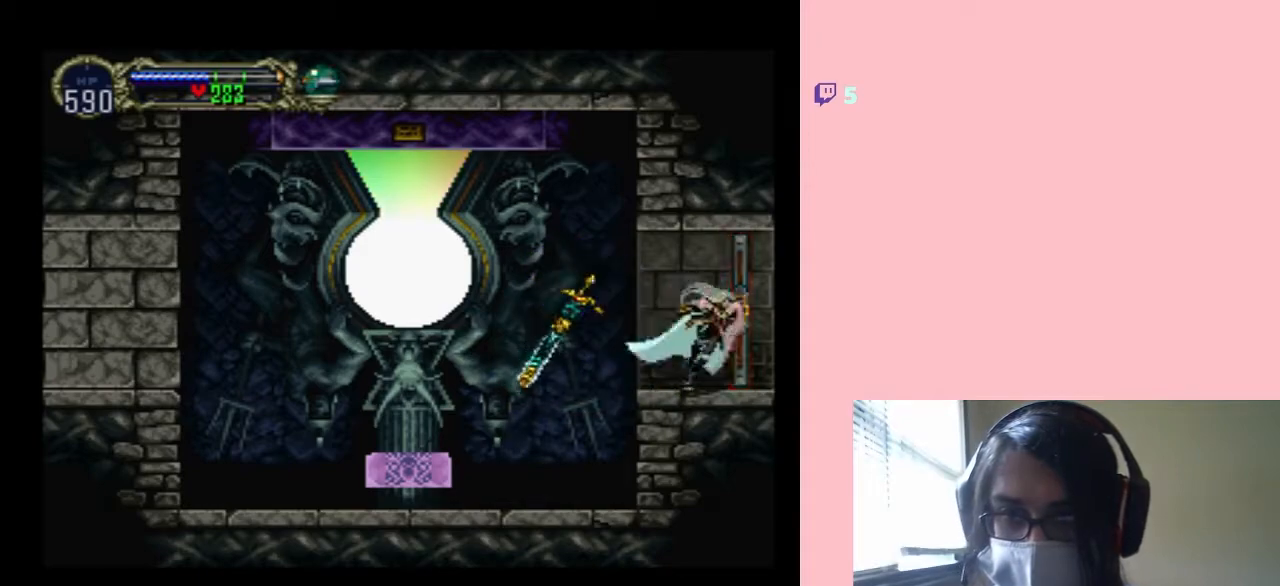
{"buttons": [], "left_stick": "center", "right_stick": "center", "events": [[283, "DPAD_RIGHT", "up"]]}
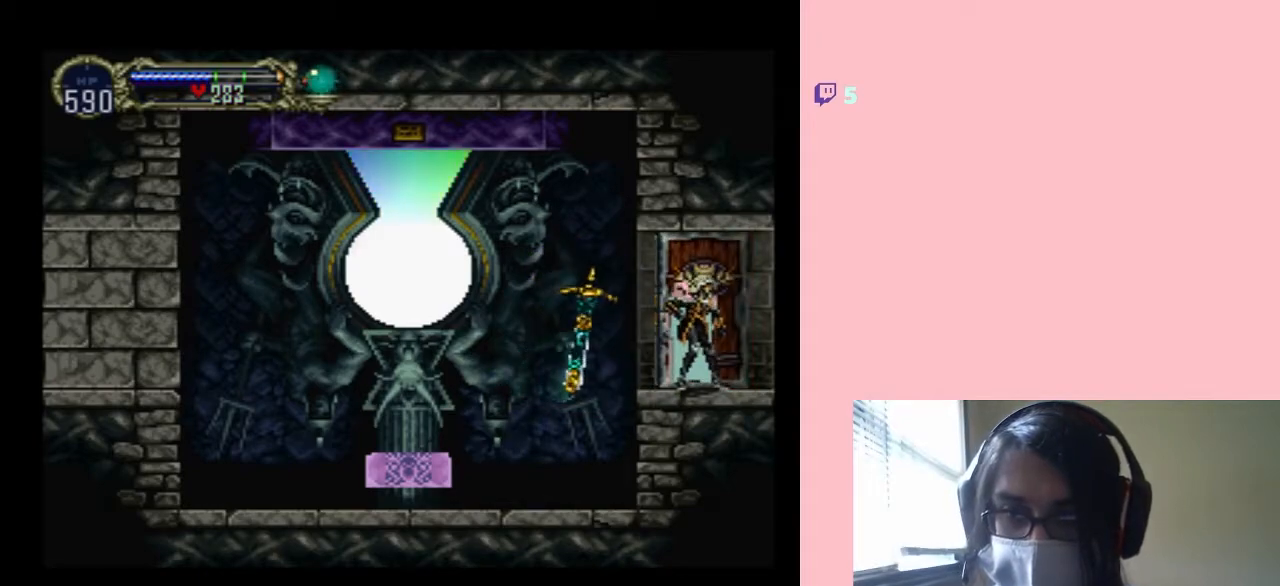
{"buttons": [], "left_stick": "center", "right_stick": "center", "events": []}
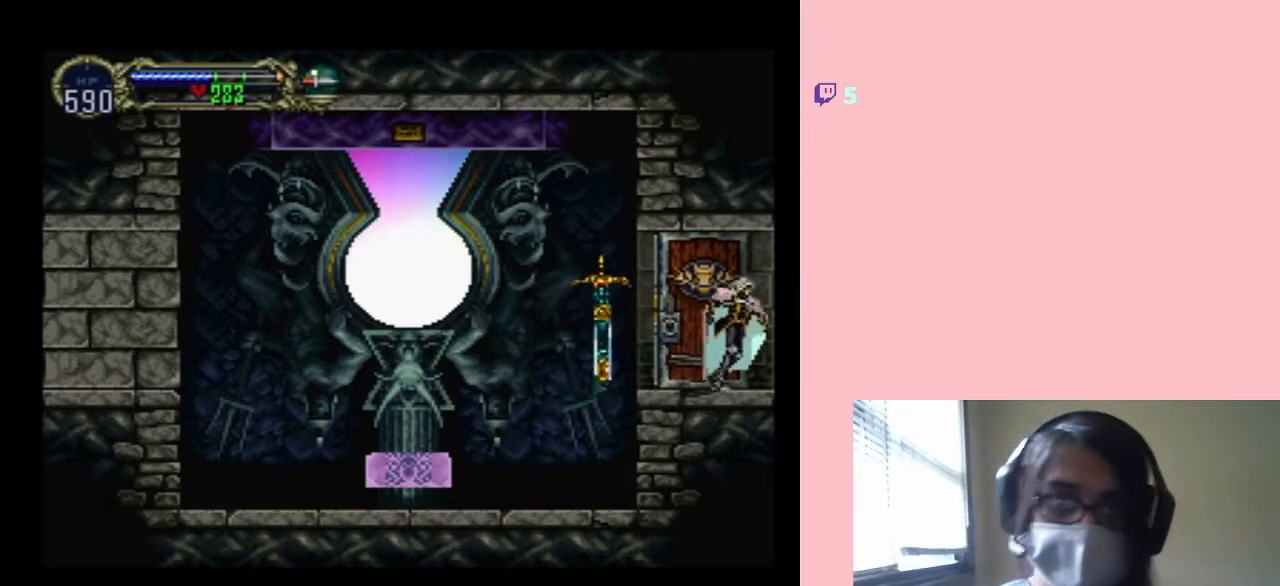
{"buttons": [], "left_stick": "center", "right_stick": "center", "events": []}
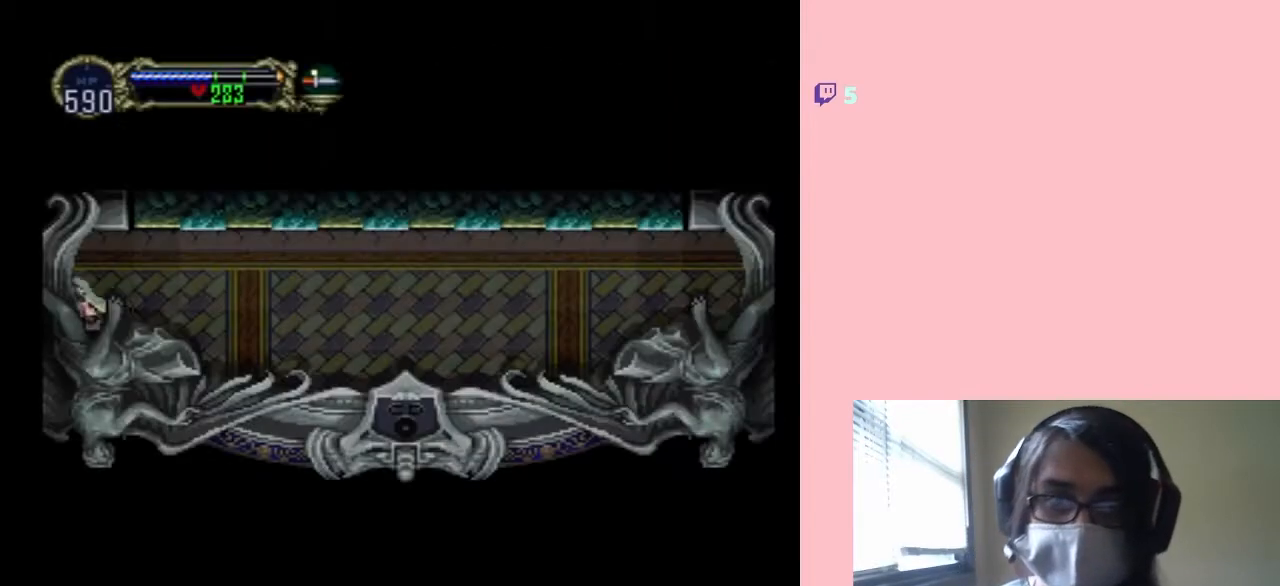
{"buttons": ["DPAD_RIGHT"], "left_stick": "center", "right_stick": "center", "events": [[150, "DPAD_RIGHT", "down"]]}
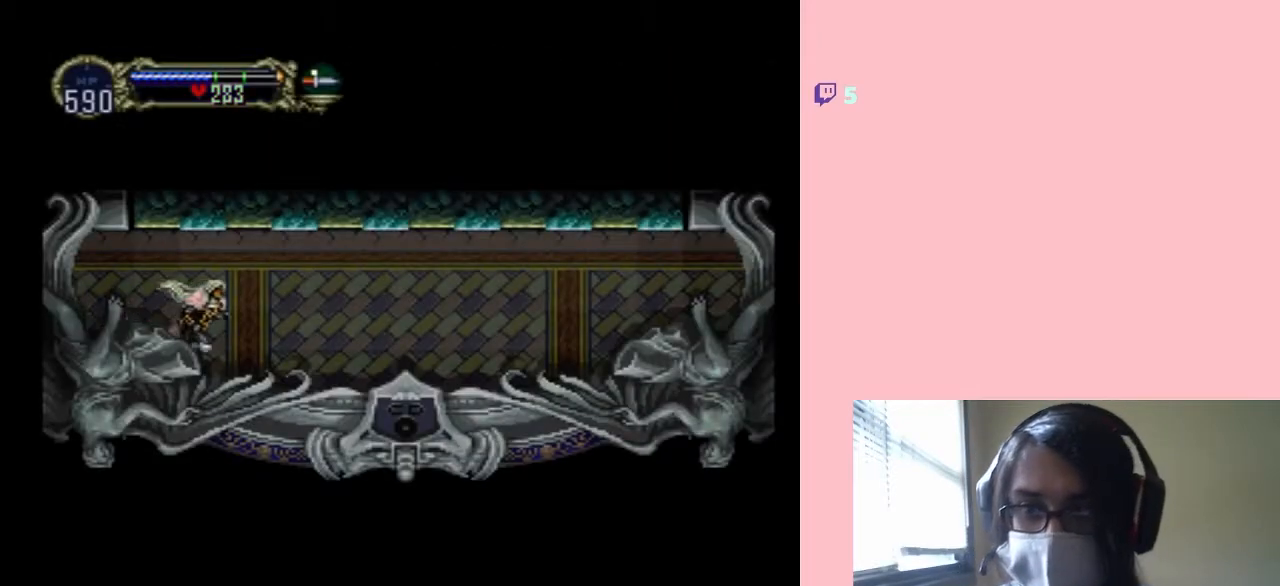
{"buttons": ["X"], "left_stick": "center", "right_stick": "center", "events": [[167, "DPAD_DOWN", "down"], [167, "DPAD_RIGHT", "up"], [183, "DPAD_DOWN", "up"], [183, "DPAD_LEFT", "down"], [250, "X", "down"], [317, "DPAD_LEFT", "up"], [400, "X", "up"], [467, "X", "down"]]}
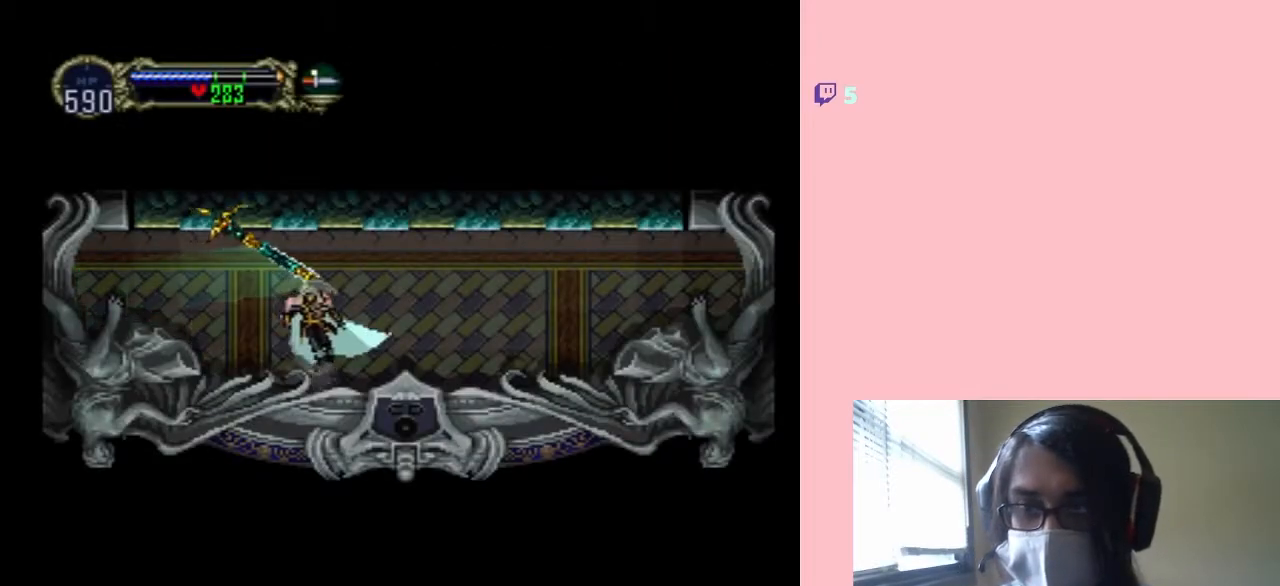
{"buttons": [], "left_stick": "center", "right_stick": "center", "events": [[117, "X", "up"], [267, "X", "down"], [383, "X", "up"]]}
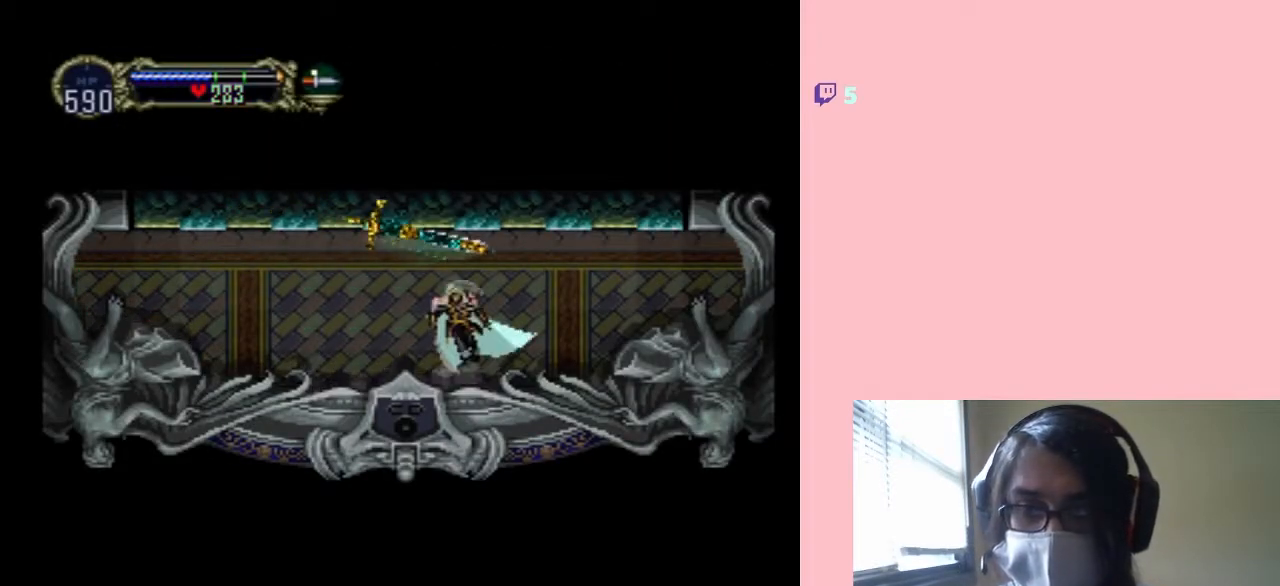
{"buttons": [], "left_stick": "center", "right_stick": "center", "events": [[67, "X", "down"], [183, "X", "up"], [350, "X", "down"], [500, "X", "up"]]}
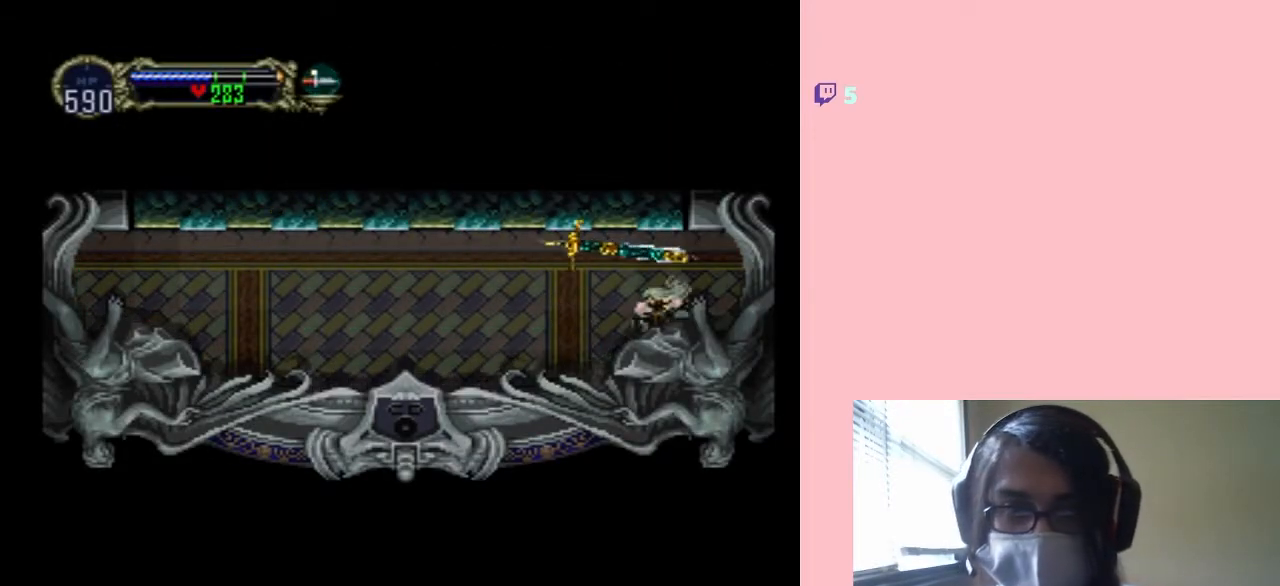
{"buttons": [], "left_stick": "center", "right_stick": "center", "events": [[167, "X", "down"], [283, "X", "up"], [383, "X", "down"], [500, "X", "up"]]}
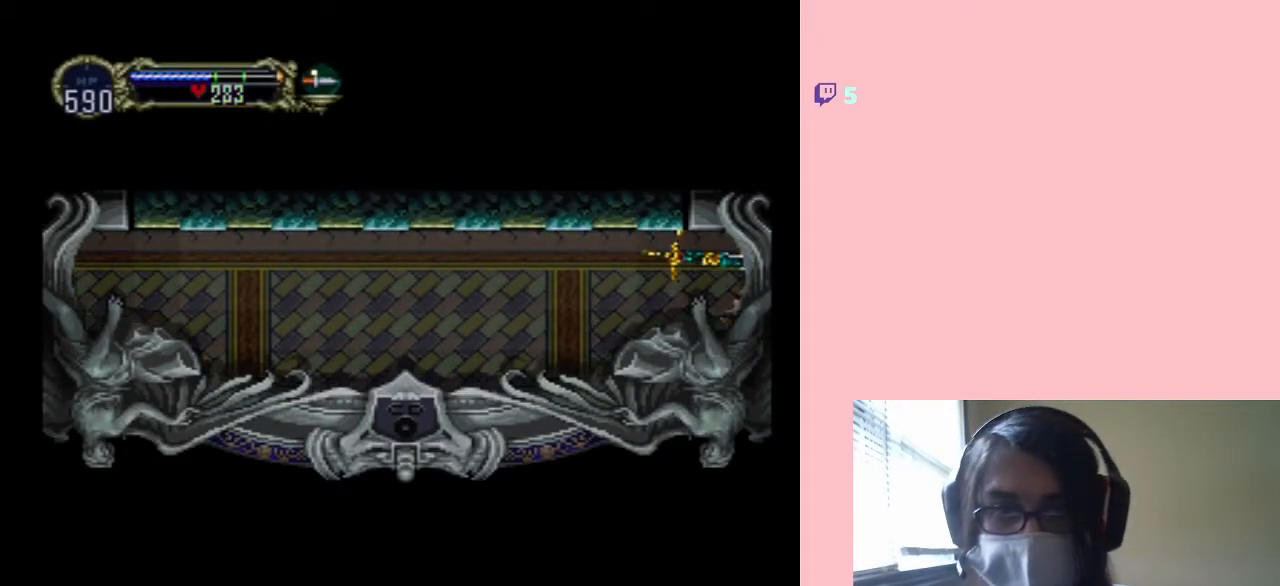
{"buttons": [], "left_stick": "center", "right_stick": "center", "events": [[133, "X", "down"], [183, "X", "up"], [317, "X", "down"], [433, "X", "up"]]}
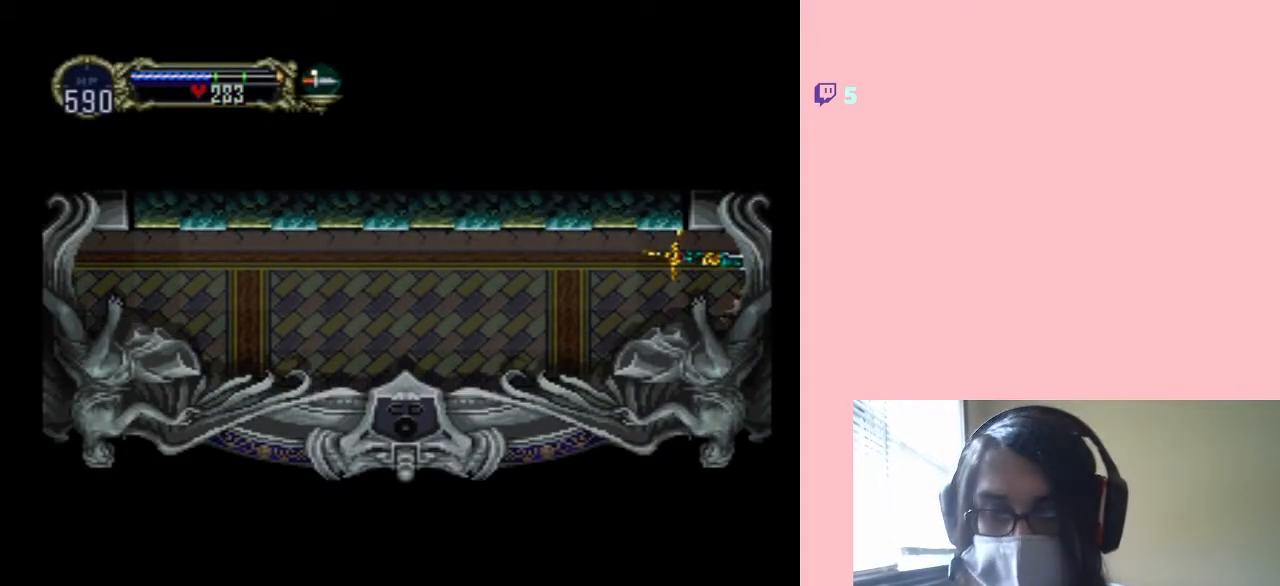
{"buttons": [], "left_stick": "center", "right_stick": "center", "events": [[33, "X", "down"], [133, "X", "up"], [233, "X", "down"], [317, "X", "up"], [417, "X", "down"], [500, "X", "up"]]}
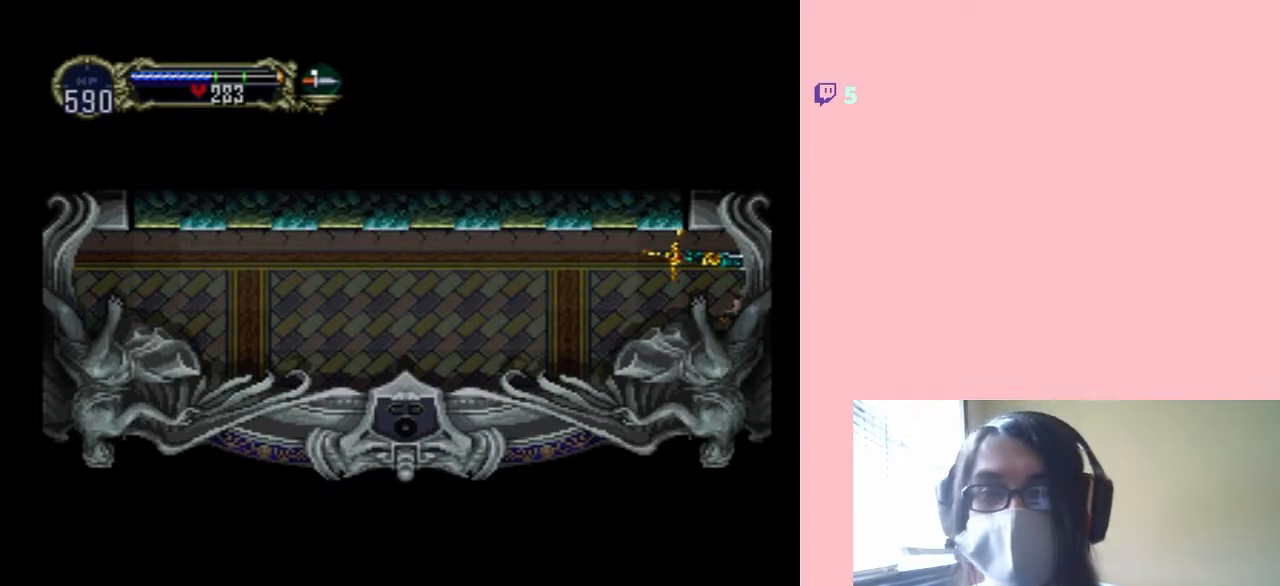
{"buttons": ["X"], "left_stick": "center", "right_stick": "center", "events": [[100, "X", "down"], [183, "X", "up"], [283, "X", "down"], [367, "X", "up"], [467, "X", "down"]]}
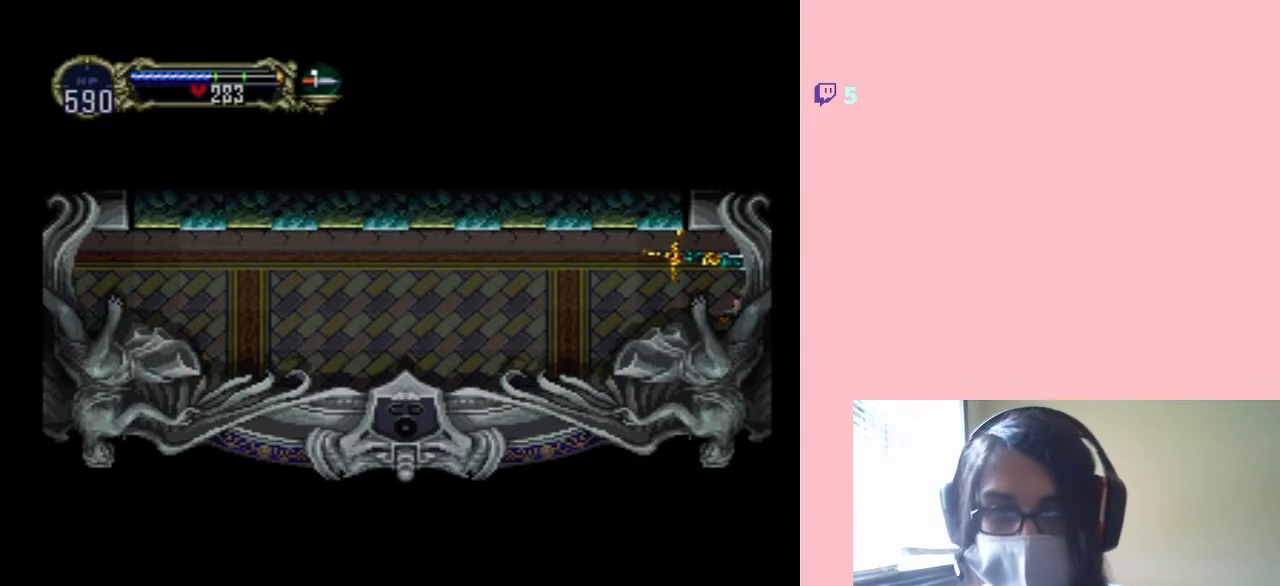
{"buttons": [], "left_stick": "center", "right_stick": "center", "events": [[67, "X", "up"], [200, "X", "down"], [283, "X", "up"]]}
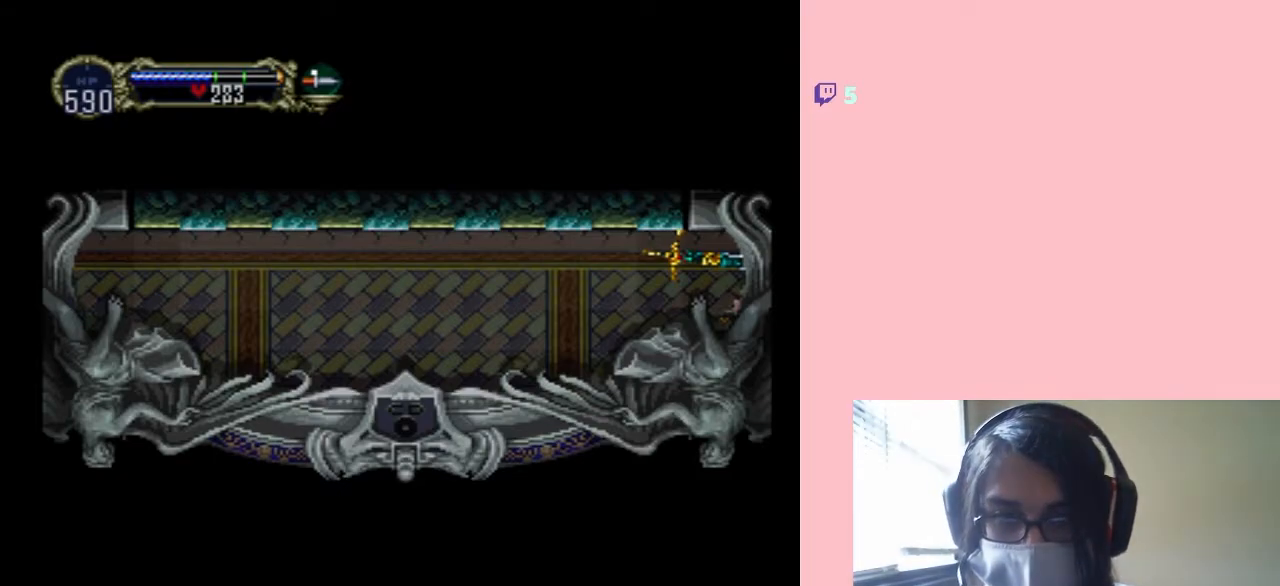
{"buttons": [], "left_stick": "center", "right_stick": "center", "events": []}
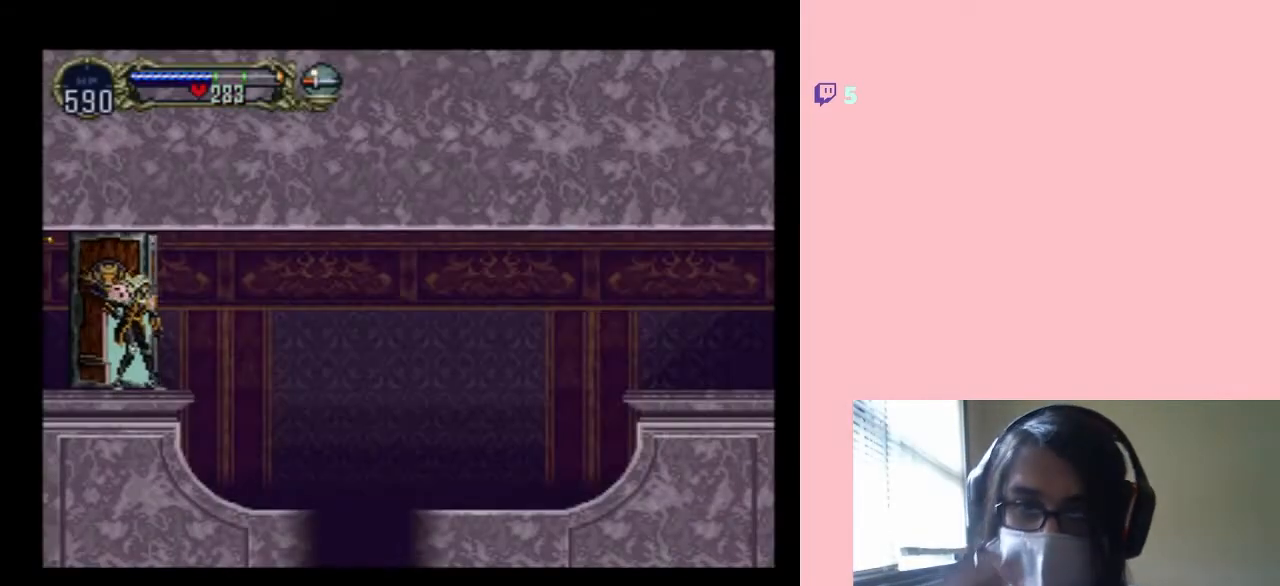
{"buttons": [], "left_stick": "center", "right_stick": "center", "events": []}
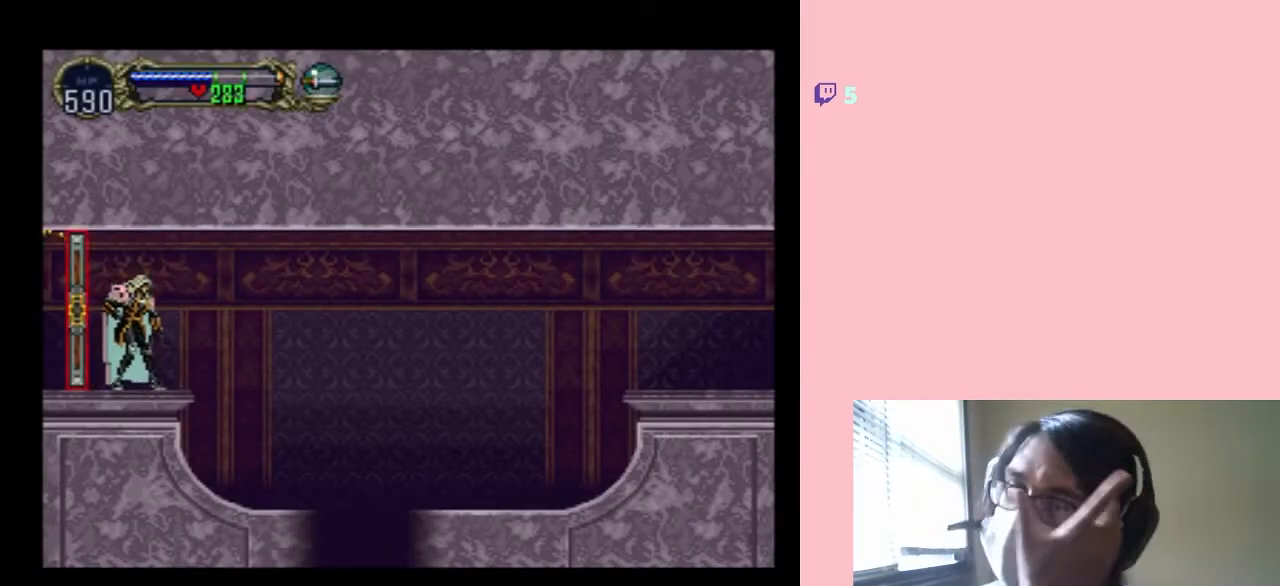
{"buttons": [], "left_stick": "center", "right_stick": "center", "events": []}
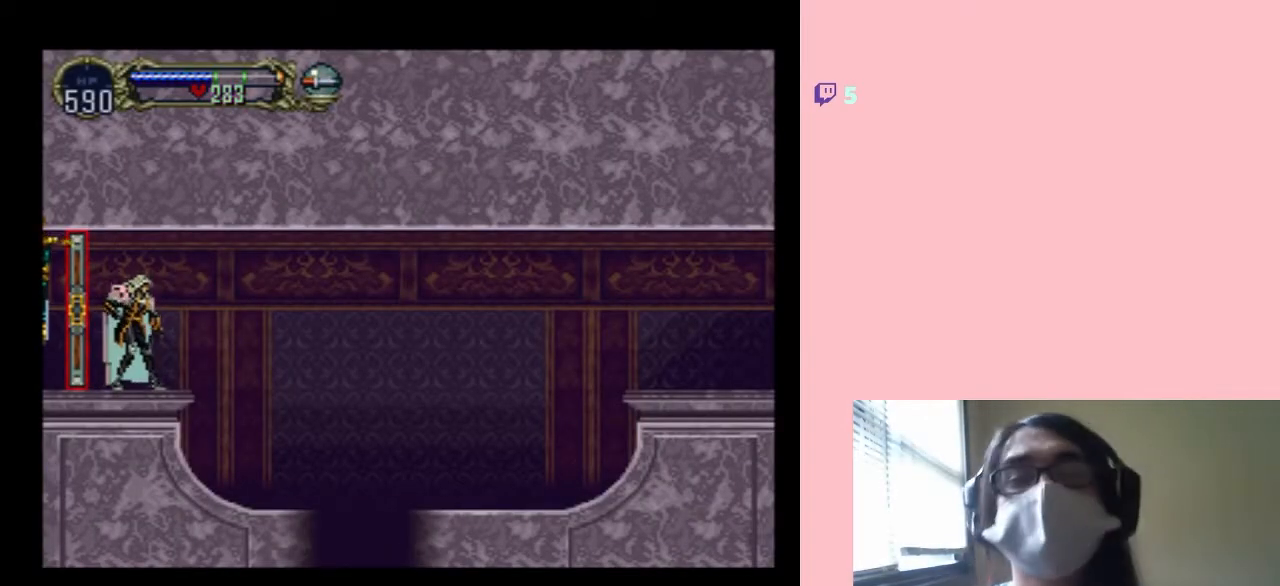
{"buttons": [], "left_stick": "center", "right_stick": "center", "events": []}
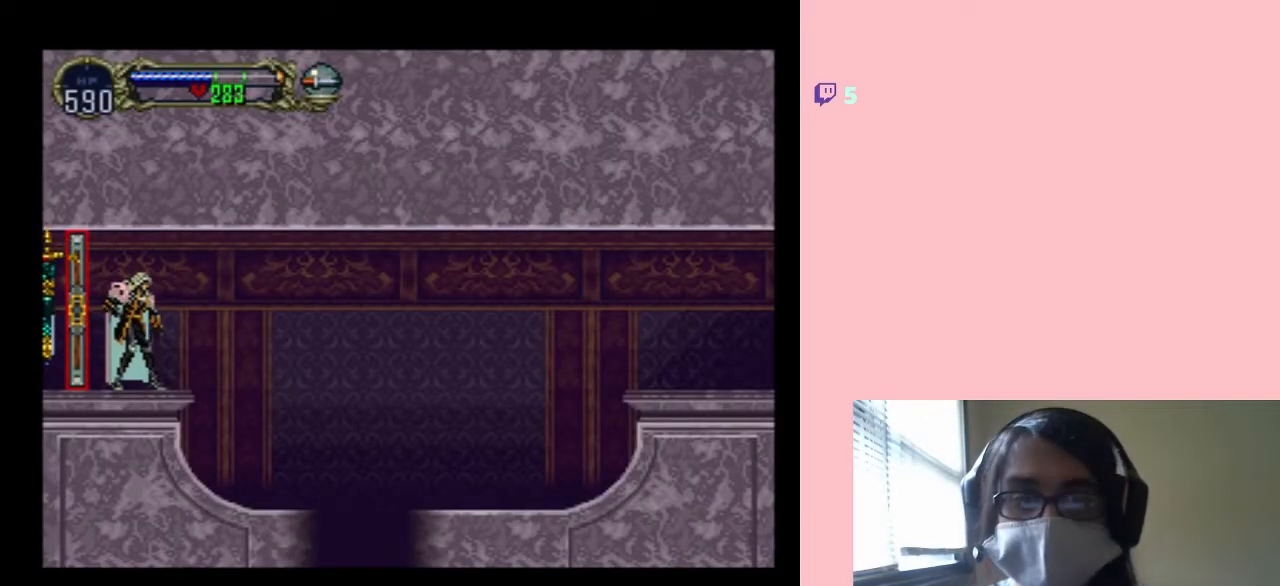
{"buttons": ["DPAD_LEFT"], "left_stick": "center", "right_stick": "center", "events": [[50, "DPAD_RIGHT", "down"], [417, "DPAD_RIGHT", "up"], [467, "DPAD_LEFT", "down"]]}
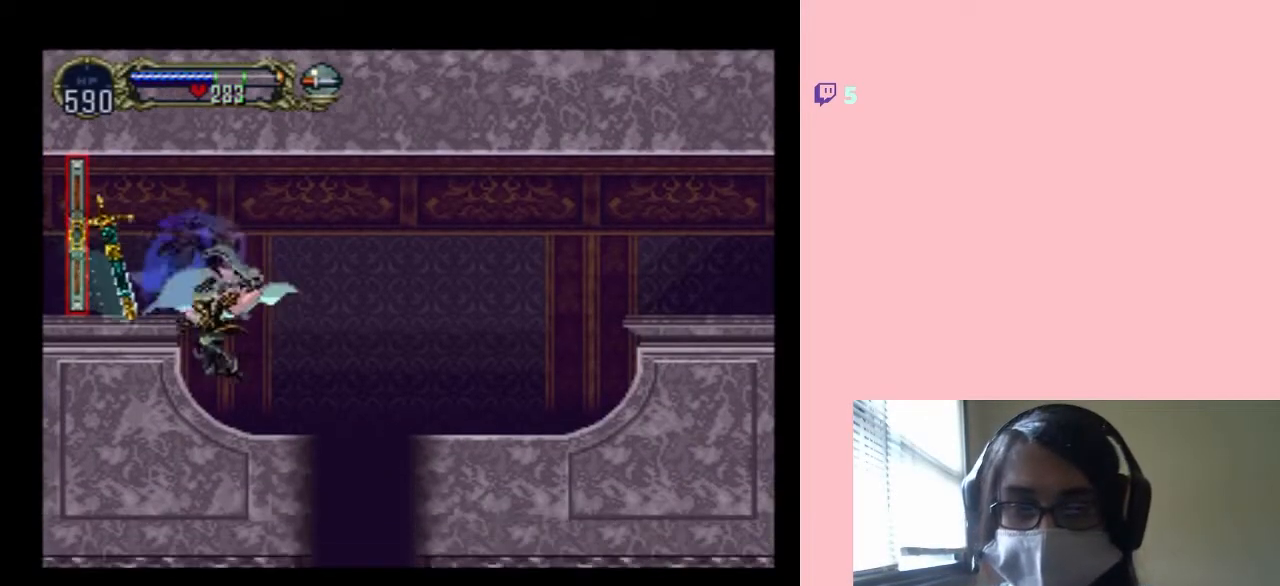
{"buttons": [], "left_stick": "center", "right_stick": "center", "events": [[83, "X", "down"], [117, "DPAD_LEFT", "up"], [217, "X", "up"], [333, "X", "down"], [433, "X", "up"]]}
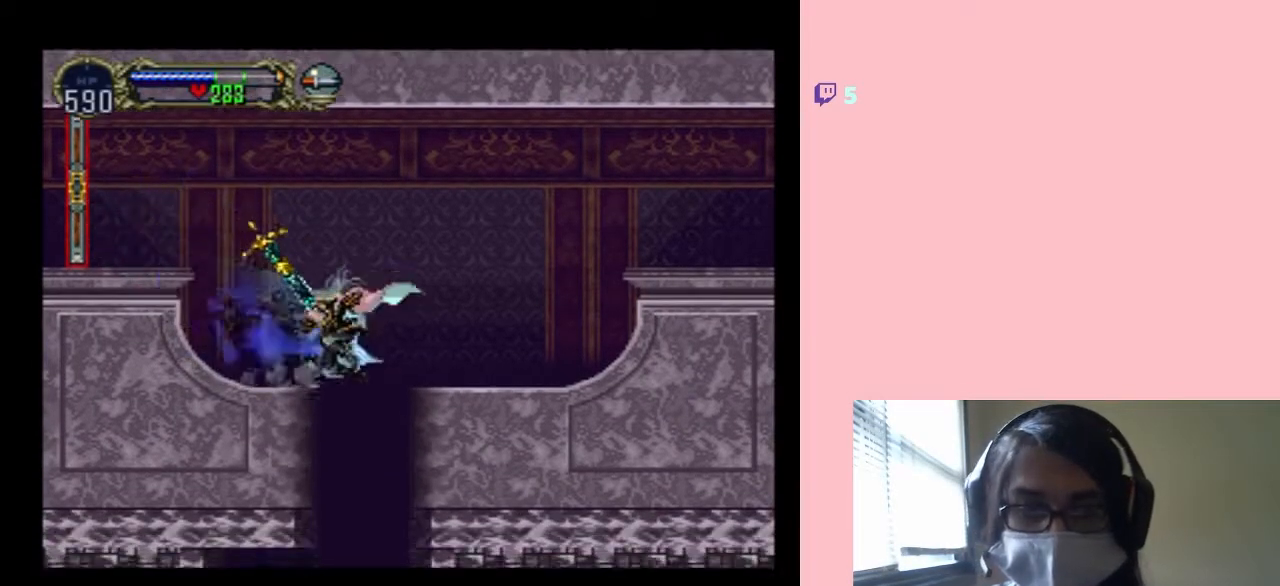
{"buttons": [], "left_stick": "center", "right_stick": "center", "events": [[167, "X", "down"], [333, "X", "up"]]}
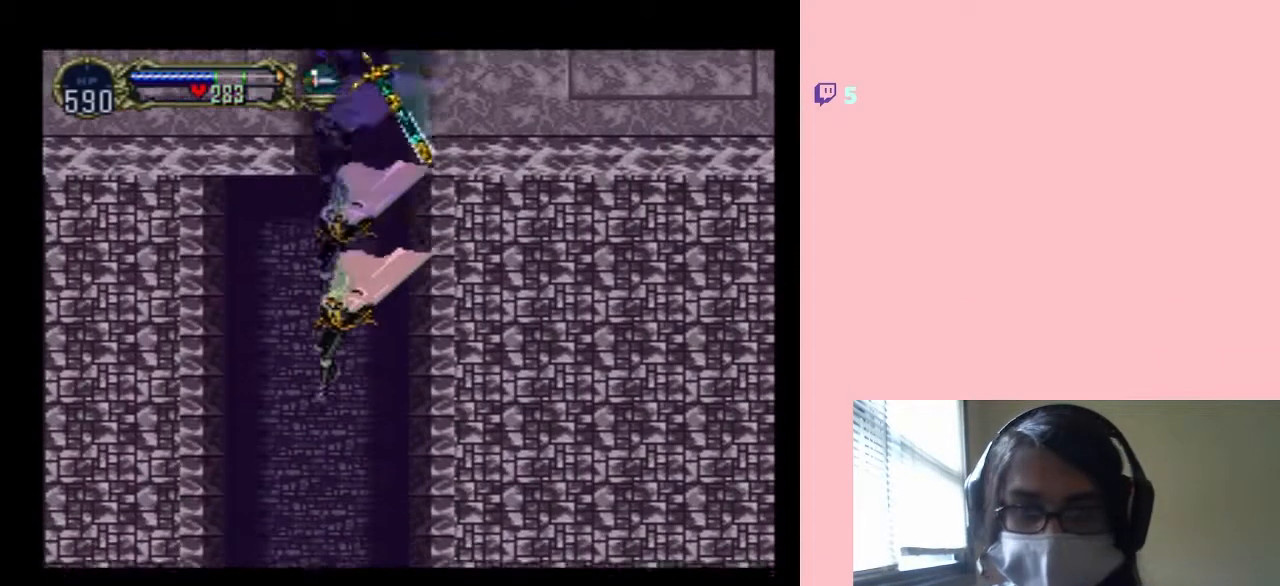
{"buttons": [], "left_stick": "center", "right_stick": "center", "events": []}
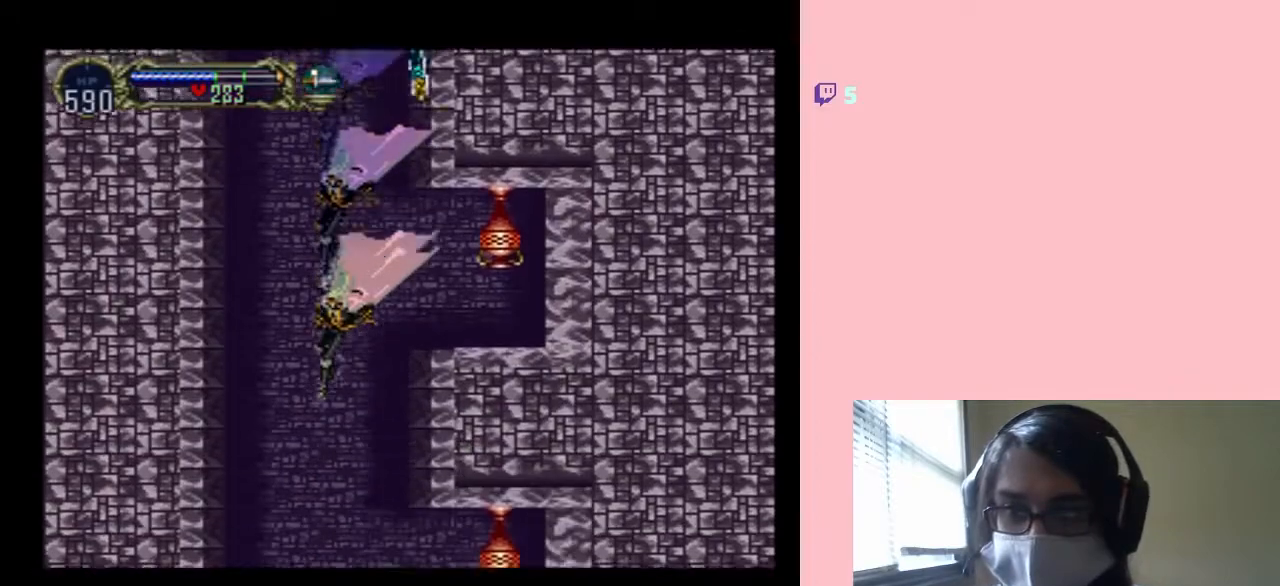
{"buttons": ["B", "DPAD_RIGHT"], "left_stick": "center", "right_stick": "center", "events": [[167, "B", "down"], [500, "DPAD_RIGHT", "down"]]}
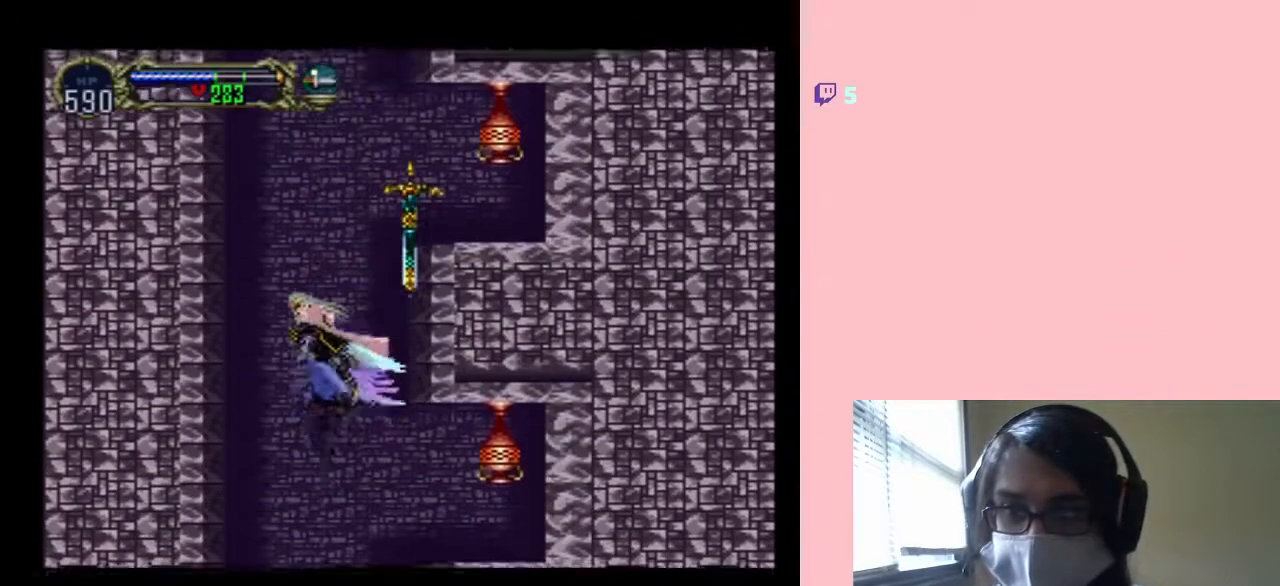
{"buttons": ["DPAD_RIGHT"], "left_stick": "center", "right_stick": "center", "events": [[83, "B", "up"]]}
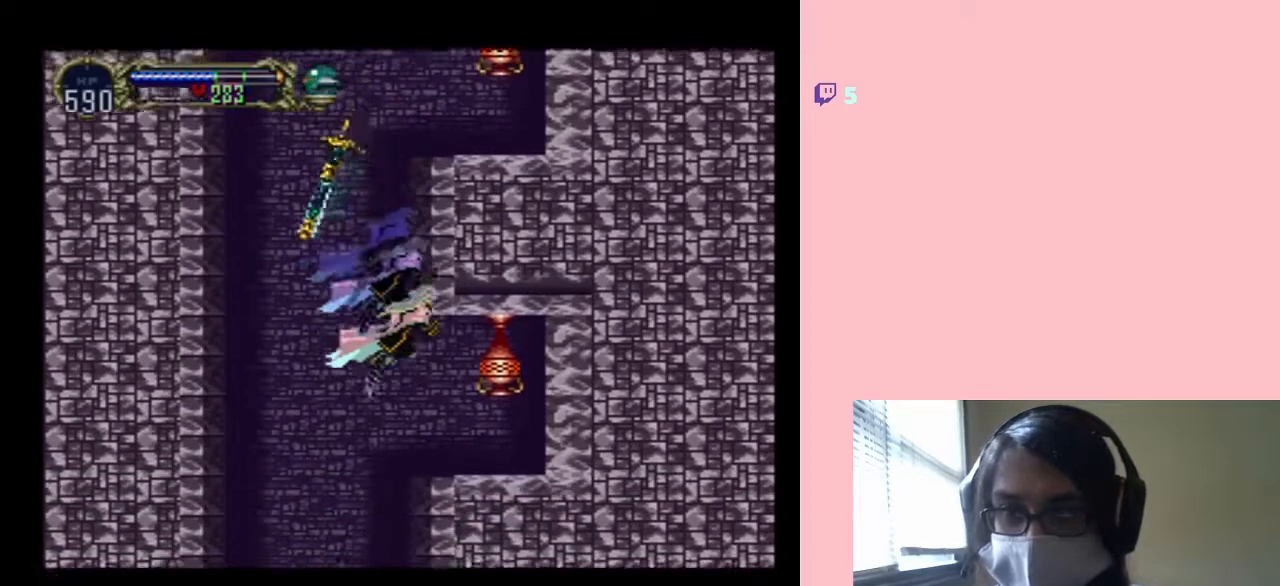
{"buttons": ["DPAD_RIGHT"], "left_stick": "center", "right_stick": "center", "events": [[17, "Y", "down"], [200, "Y", "up"], [333, "DPAD_RIGHT", "up"], [433, "DPAD_RIGHT", "down"]]}
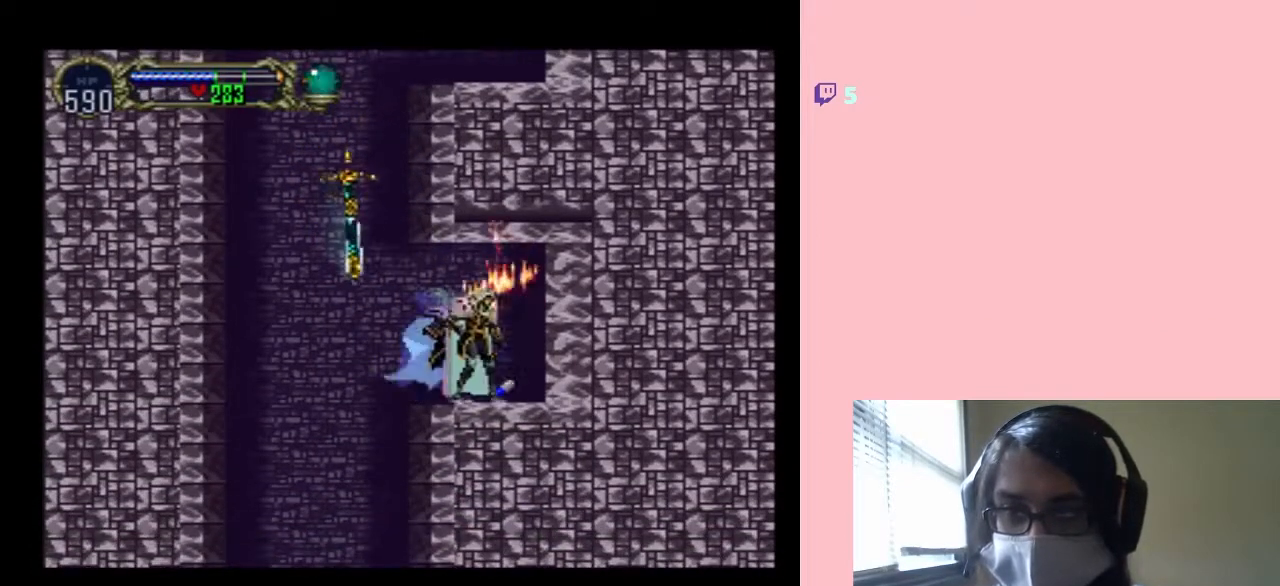
{"buttons": ["DPAD_LEFT"], "left_stick": "center", "right_stick": "center", "events": [[217, "DPAD_LEFT", "down"], [217, "DPAD_RIGHT", "up"]]}